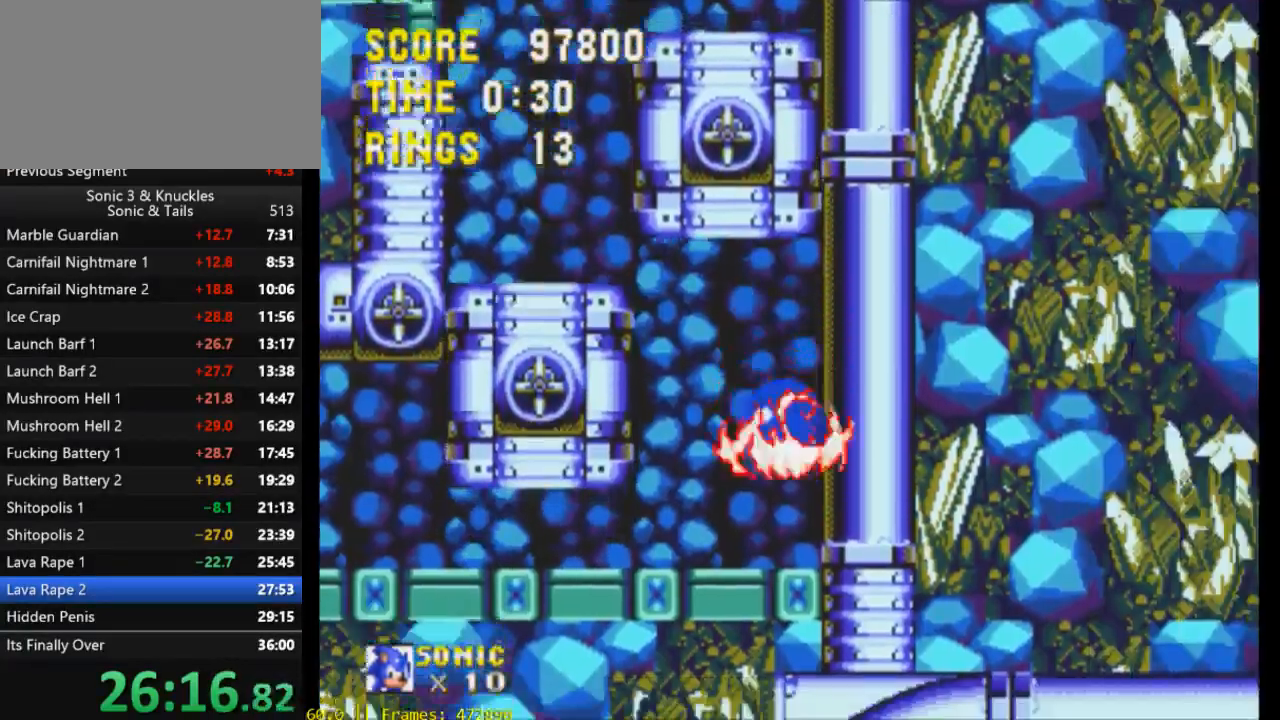
Gameplay with a controller (Xbox layout); each line is a JSON object with the inputs held at the frame after it. "events" lists button and stick changes between this image and that frame as [ms after this image, input, new state], when the widget could be followed in between. Not read: left_stick right_stick.
{"buttons": [], "events": [[133, "DPAD_DOWN", "down"], [267, "B", "down"], [267, "Y", "down"], [300, "X", "down"], [333, "B", "up"], [333, "Y", "up"], [367, "B", "down"], [367, "X", "up"], [433, "X", "down"], [467, "B", "up"], [467, "DPAD_DOWN", "up"], [500, "X", "up"]]}
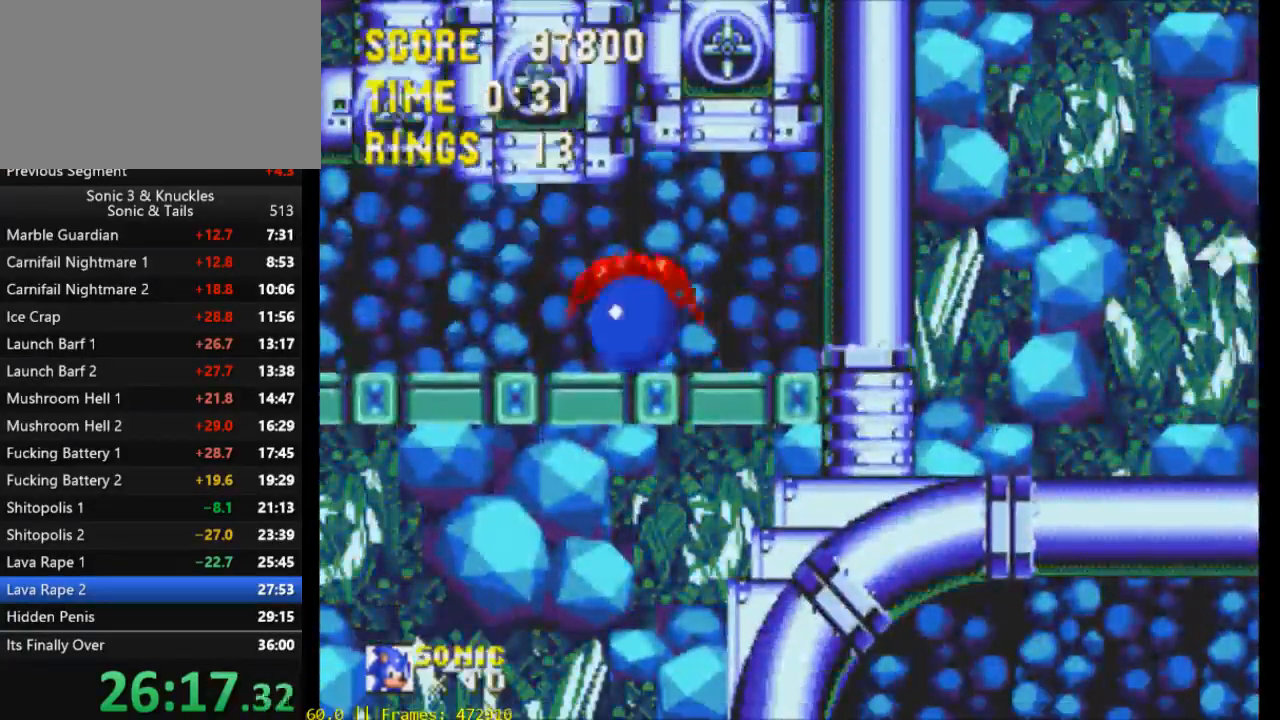
{"buttons": ["DPAD_LEFT"], "events": [[67, "DPAD_LEFT", "down"], [200, "X", "down"], [300, "X", "up"], [367, "X", "down"], [433, "X", "up"]]}
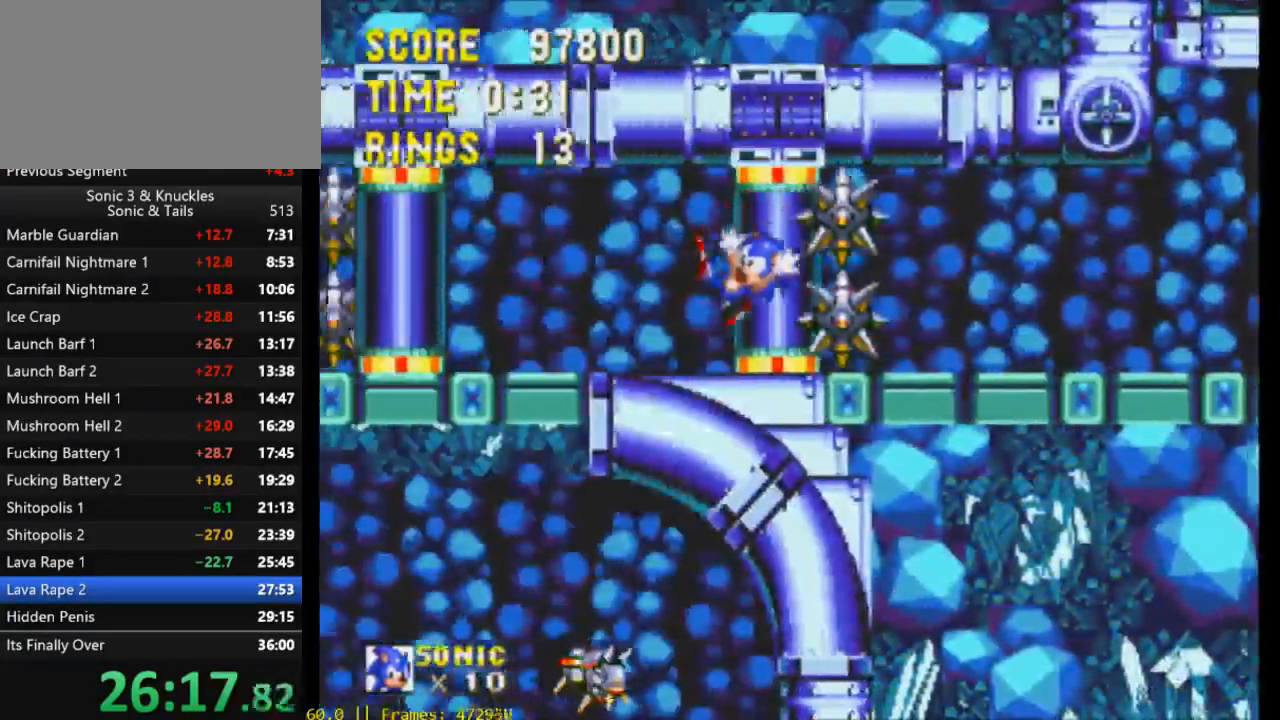
{"buttons": ["X", "DPAD_DOWN"], "events": [[100, "DPAD_LEFT", "up"], [433, "DPAD_DOWN", "down"], [467, "X", "down"]]}
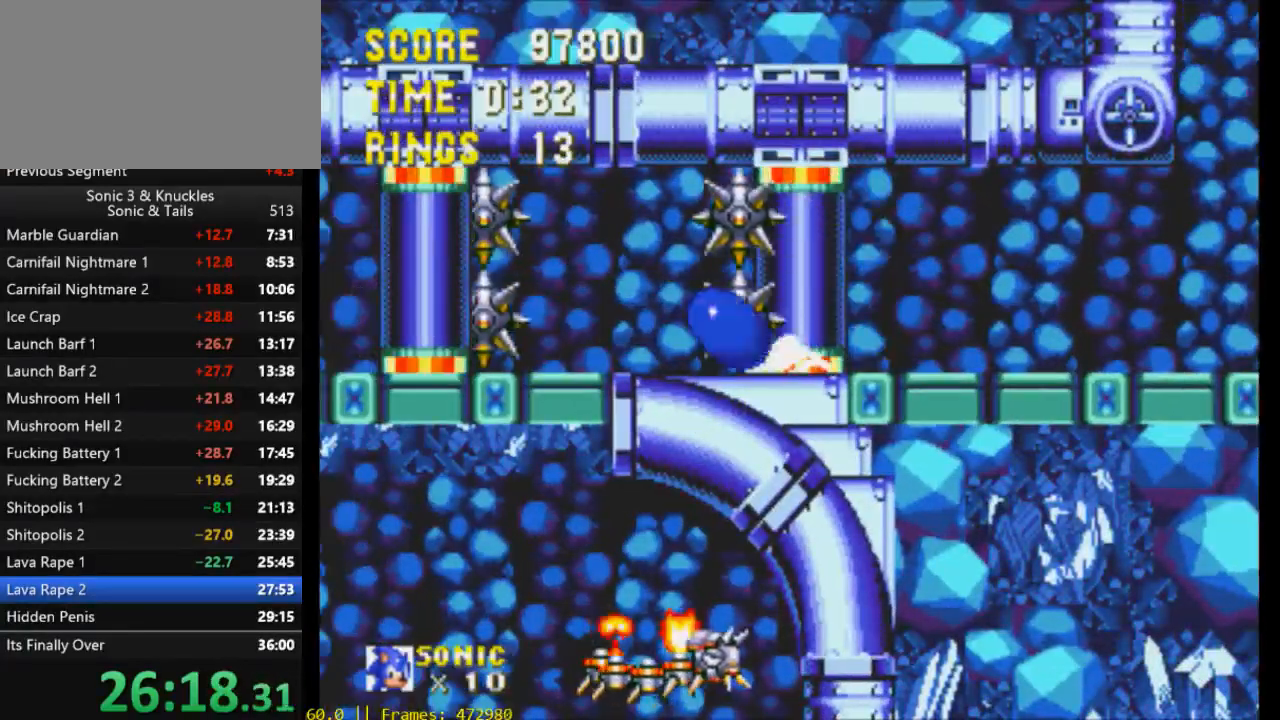
{"buttons": ["DPAD_RIGHT"], "events": [[33, "DPAD_DOWN", "up"], [67, "X", "up"], [467, "DPAD_RIGHT", "down"]]}
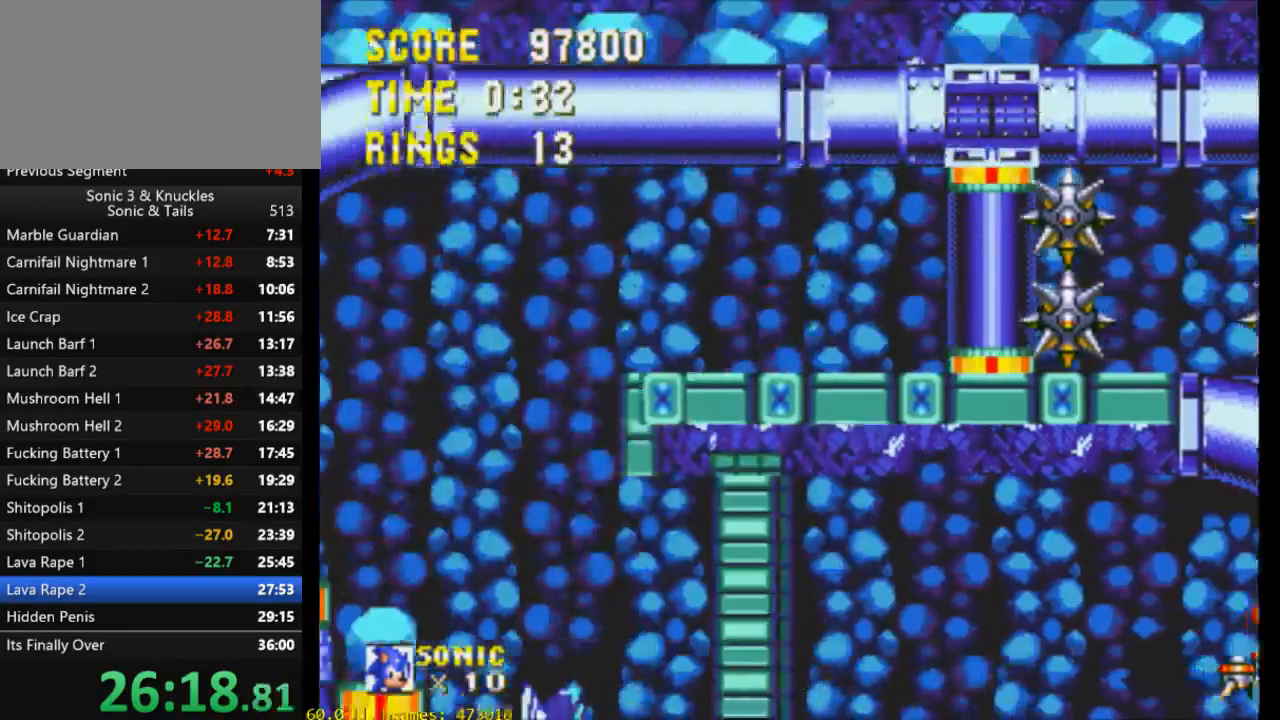
{"buttons": [], "events": [[333, "DPAD_RIGHT", "up"]]}
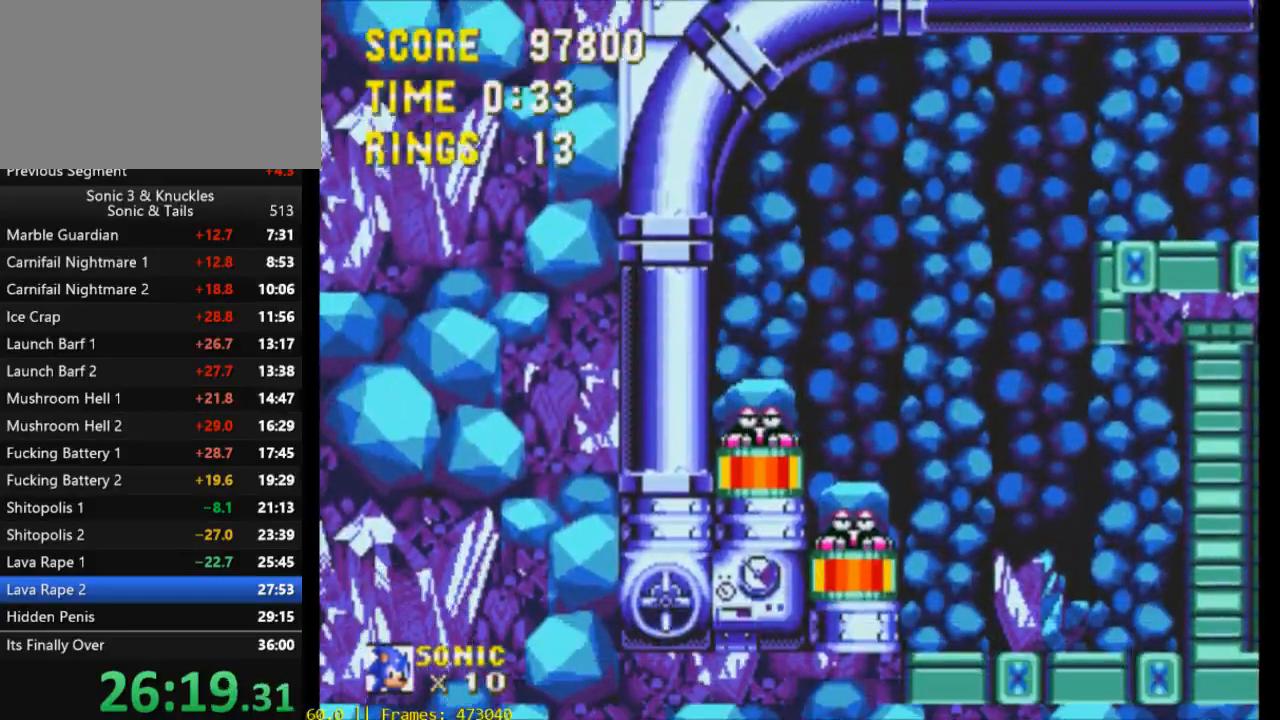
{"buttons": [], "events": [[233, "DPAD_DOWN", "down"], [267, "Y", "down"], [300, "X", "down"], [333, "DPAD_DOWN", "up"], [333, "Y", "up"], [367, "X", "up"]]}
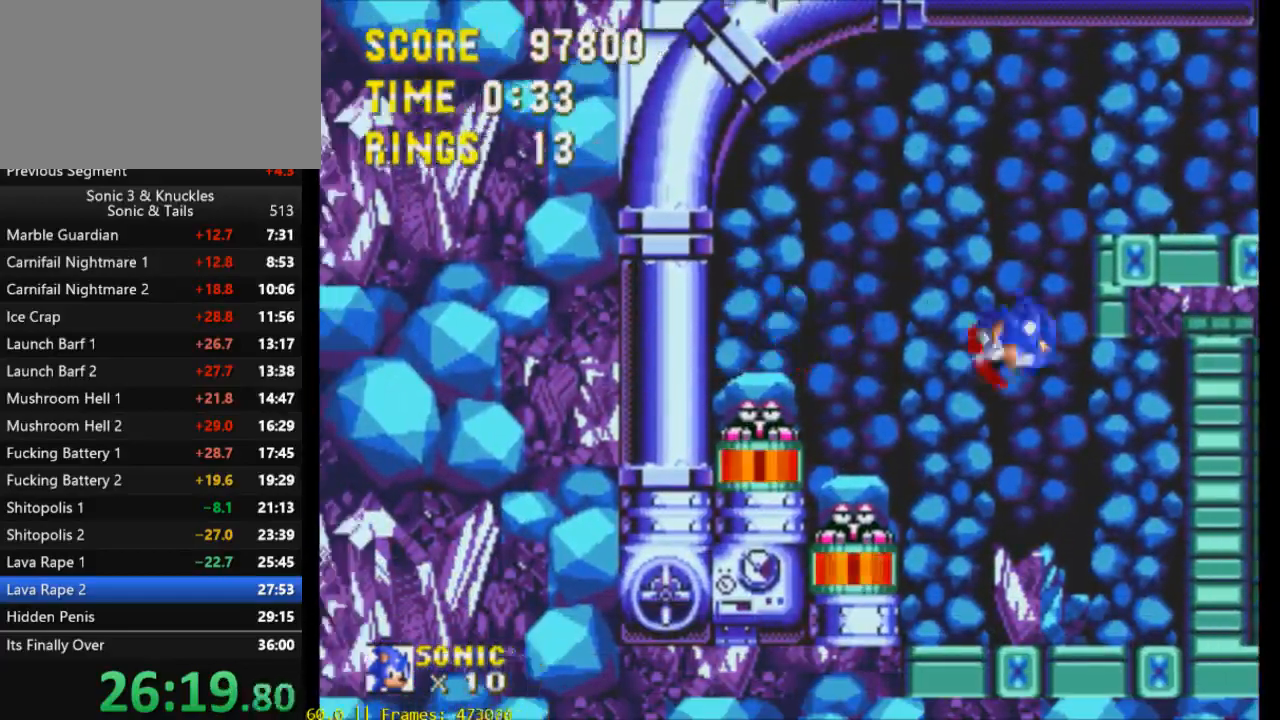
{"buttons": ["DPAD_RIGHT"], "events": [[133, "DPAD_RIGHT", "down"]]}
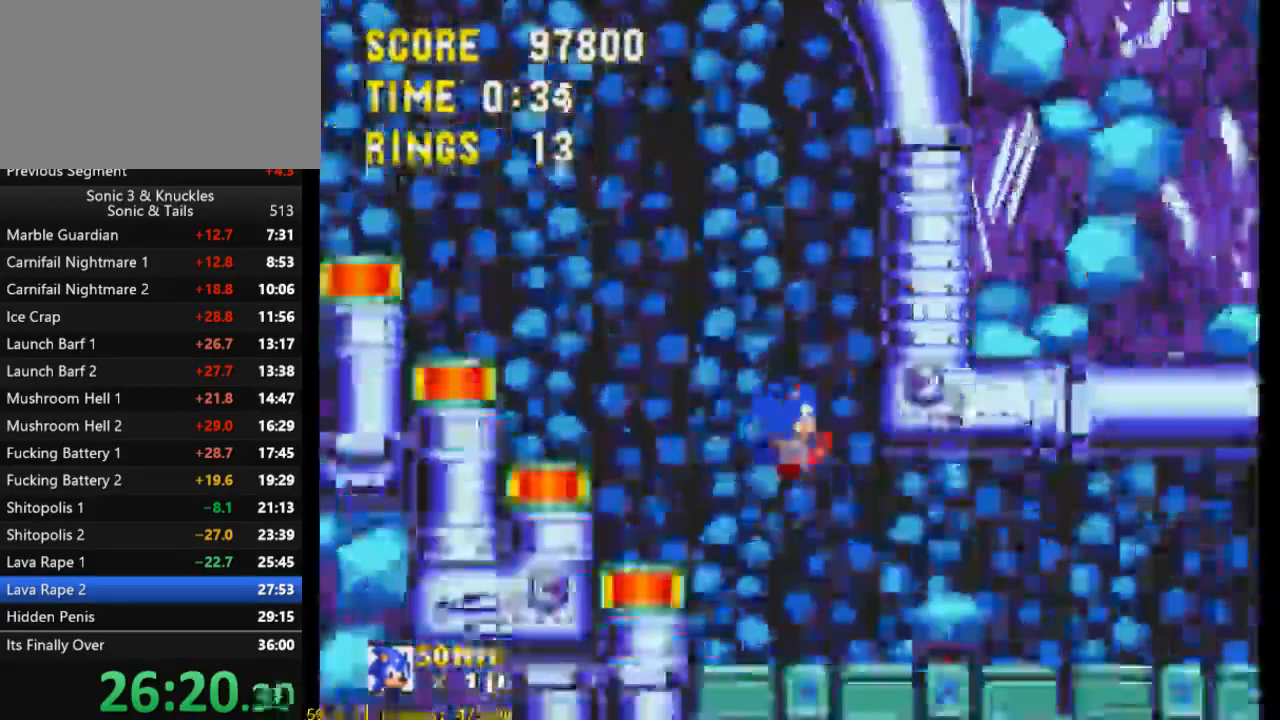
{"buttons": ["DPAD_LEFT"], "events": [[400, "DPAD_LEFT", "down"], [400, "DPAD_RIGHT", "up"]]}
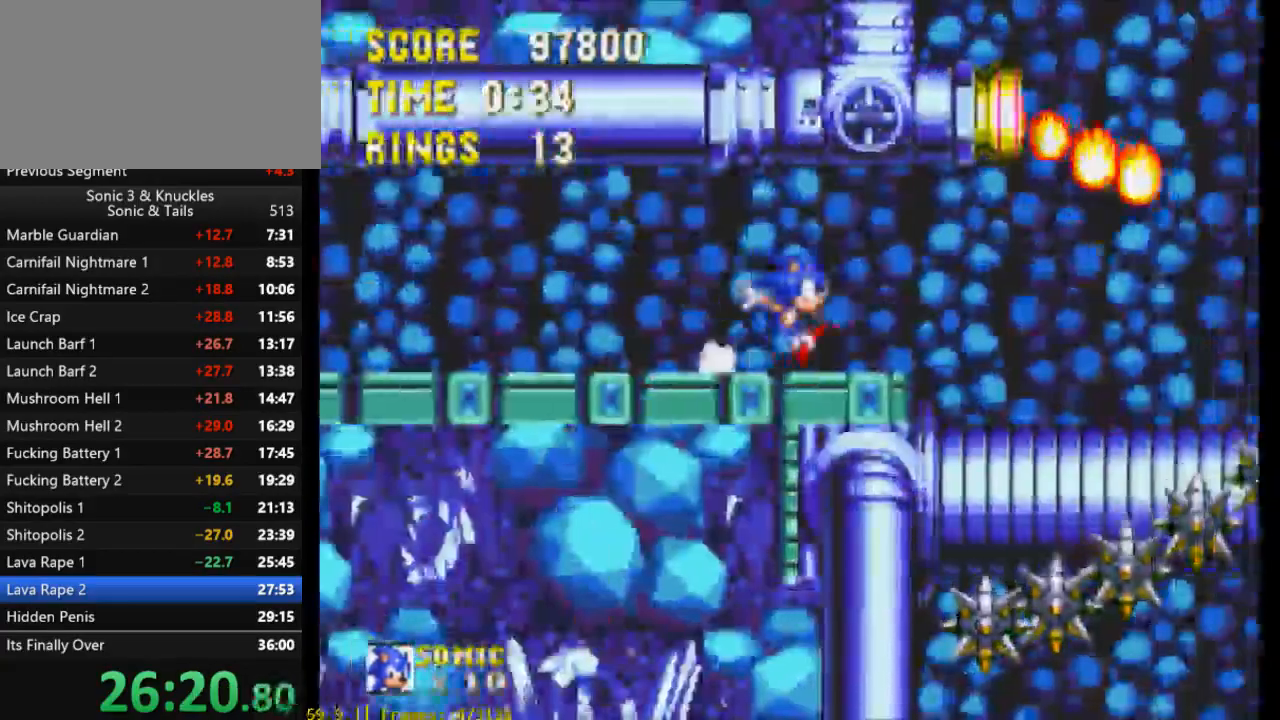
{"buttons": ["DPAD_RIGHT"], "events": [[100, "DPAD_LEFT", "up"], [100, "DPAD_RIGHT", "down"]]}
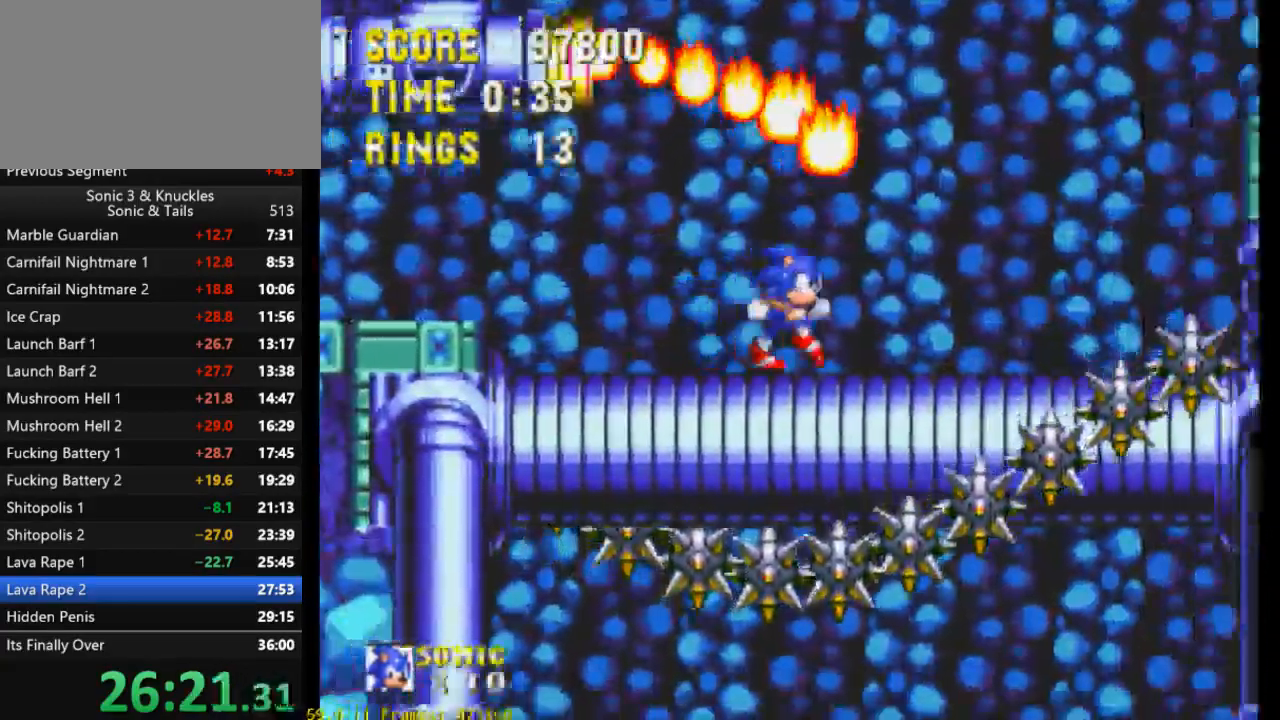
{"buttons": ["DPAD_RIGHT"], "events": [[167, "X", "down"], [233, "DPAD_RIGHT", "up"], [267, "DPAD_LEFT", "down"], [267, "X", "up"], [367, "DPAD_LEFT", "up"], [367, "X", "down"], [400, "X", "up"], [467, "DPAD_RIGHT", "down"]]}
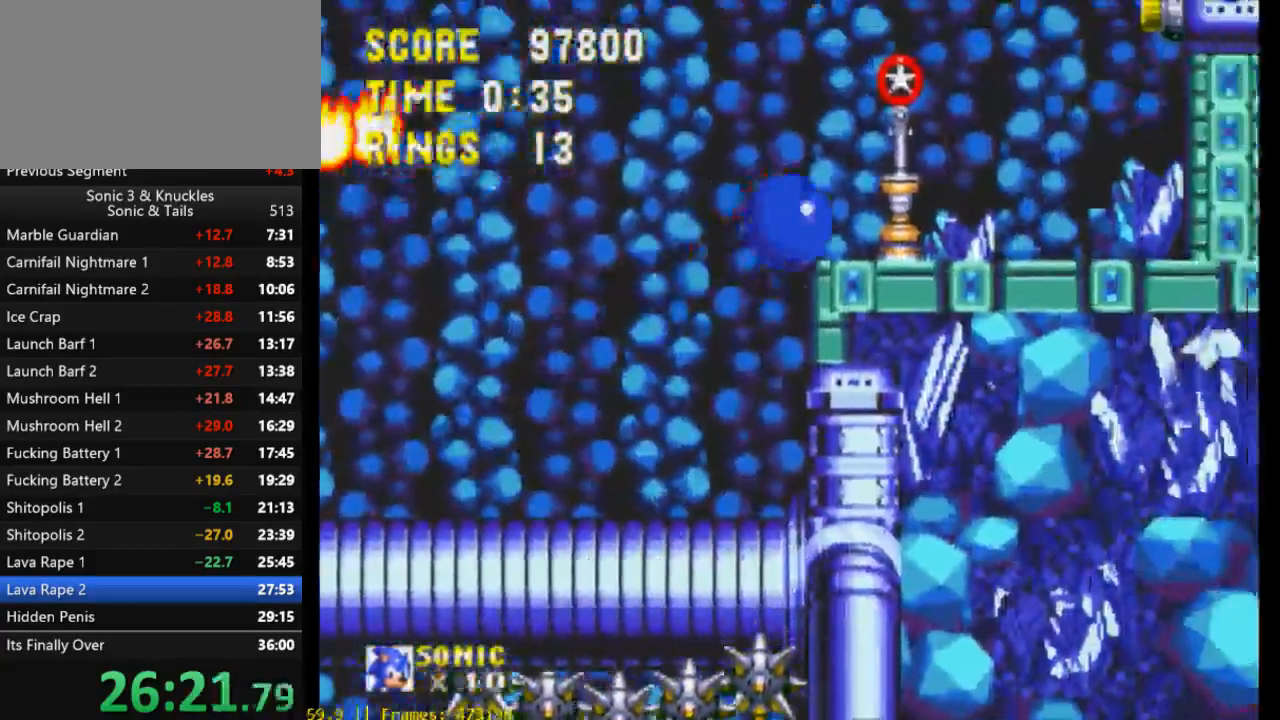
{"buttons": [], "events": [[233, "X", "down"], [333, "X", "up"], [467, "DPAD_RIGHT", "up"]]}
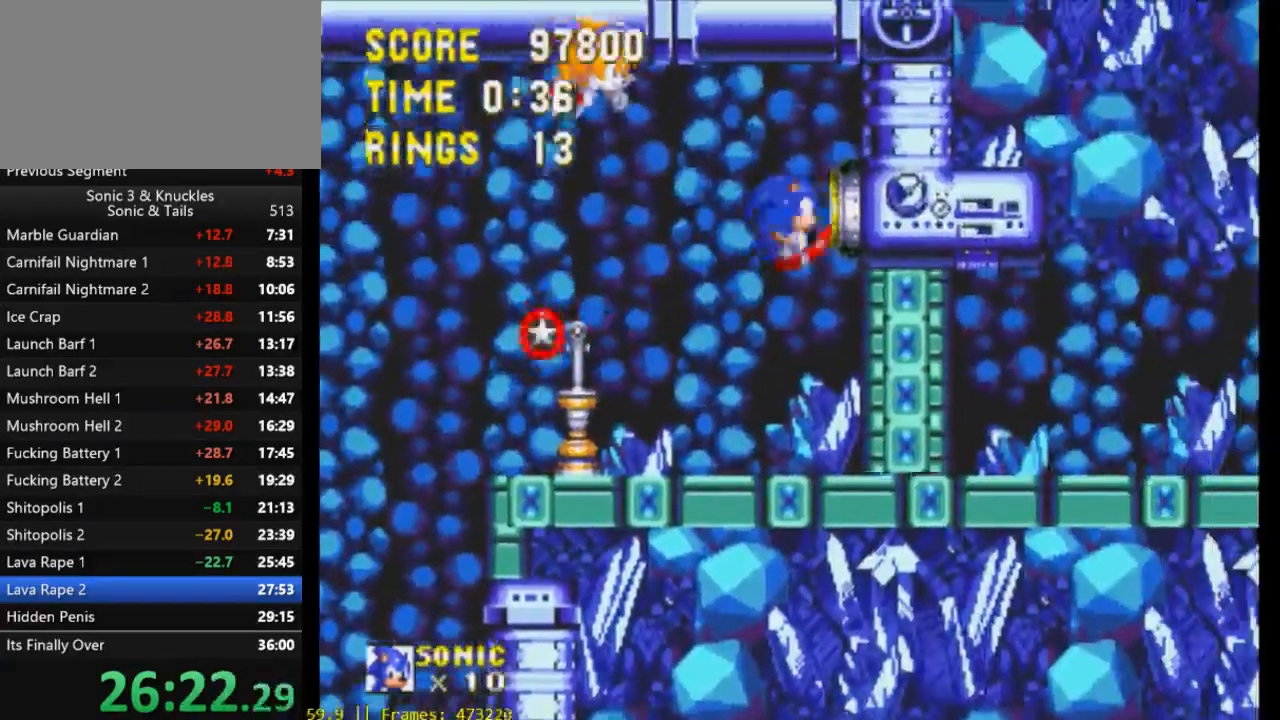
{"buttons": ["DPAD_DOWN"], "events": [[100, "DPAD_DOWN", "down"]]}
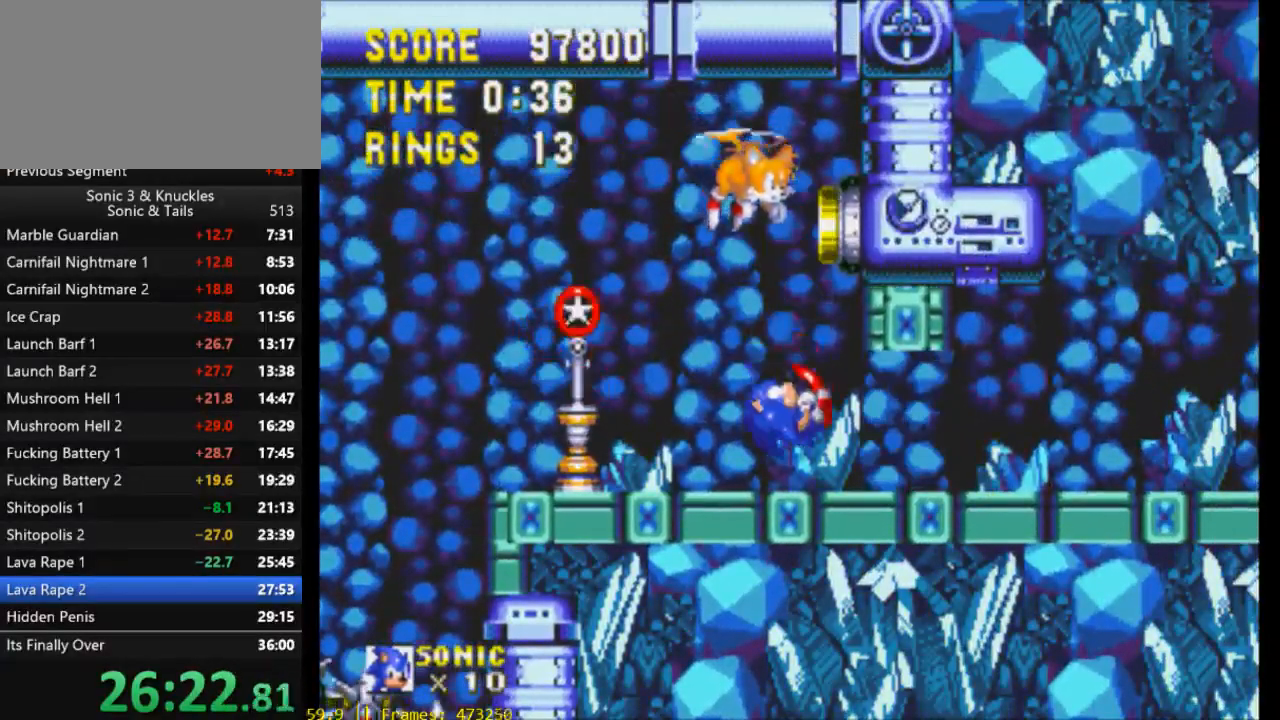
{"buttons": ["DPAD_DOWN"], "events": [[167, "B", "down"], [200, "Y", "down"], [233, "B", "up"], [233, "X", "down"], [267, "Y", "up"], [300, "B", "down"], [300, "X", "up"], [333, "Y", "down"], [367, "B", "up"], [367, "DPAD_DOWN", "up"], [367, "X", "down"], [400, "Y", "up"], [467, "DPAD_DOWN", "down"], [467, "X", "up"]]}
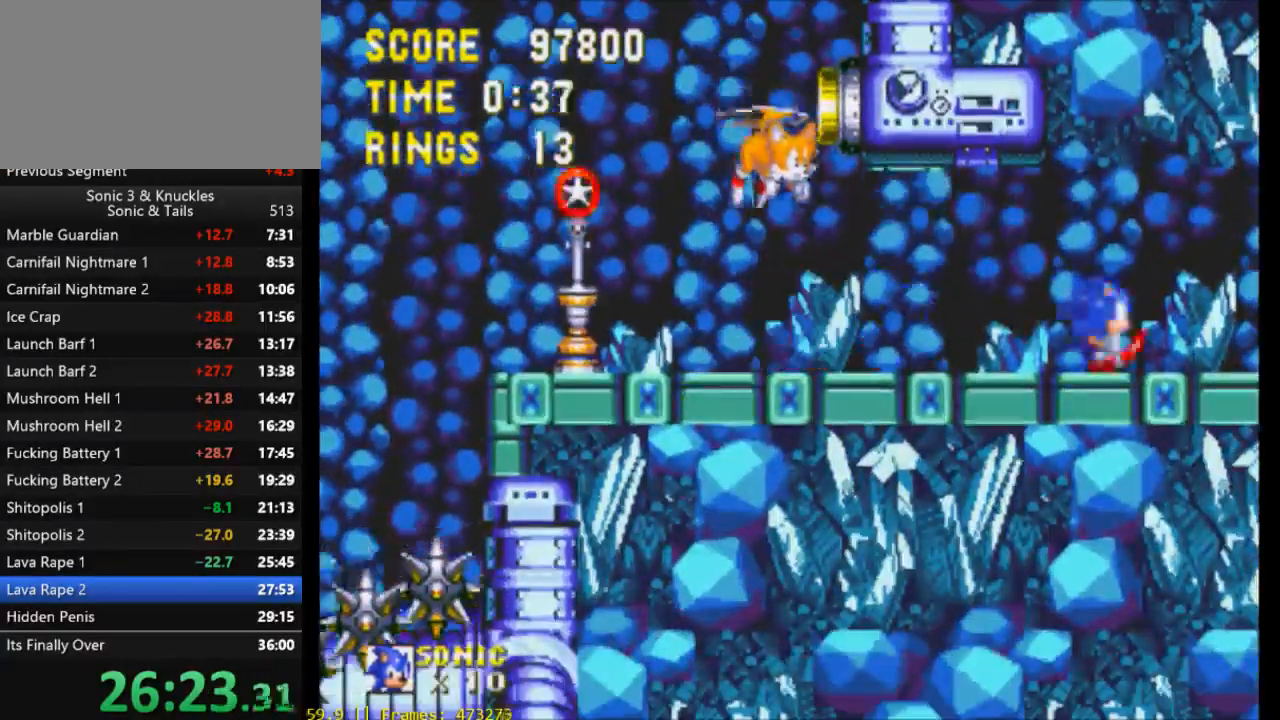
{"buttons": ["DPAD_DOWN"], "events": []}
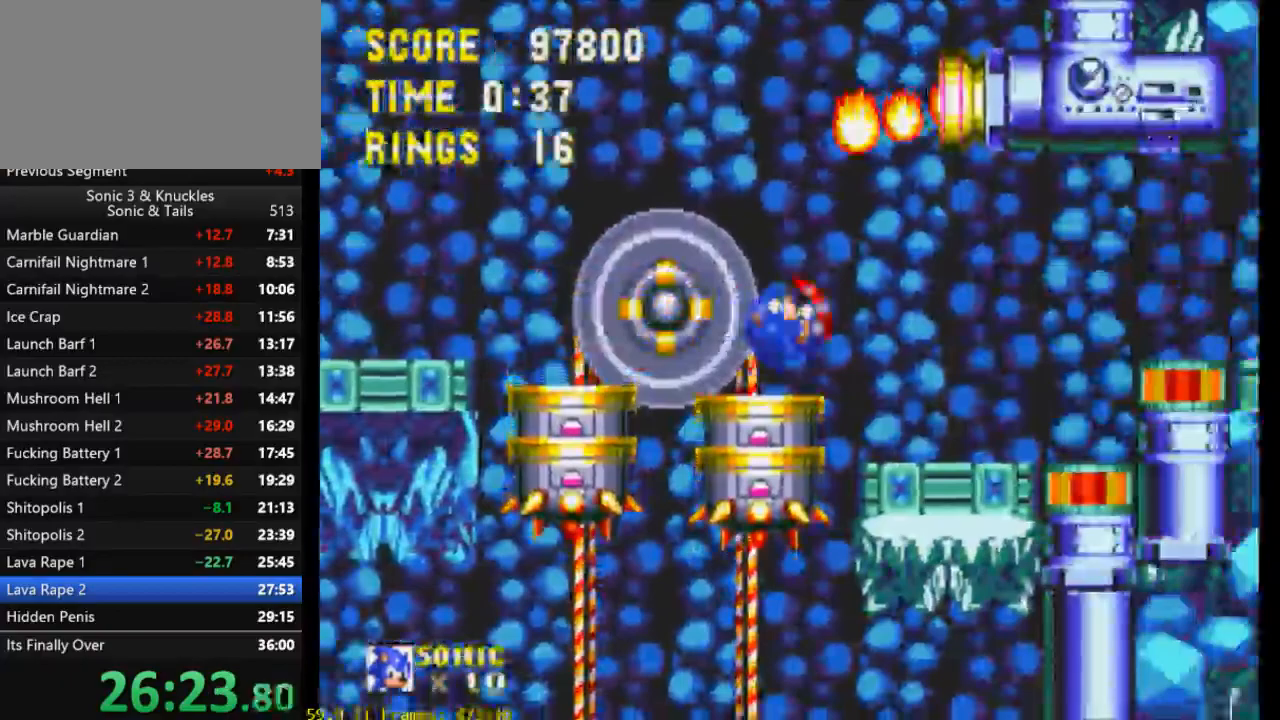
{"buttons": [], "events": [[500, "DPAD_DOWN", "up"]]}
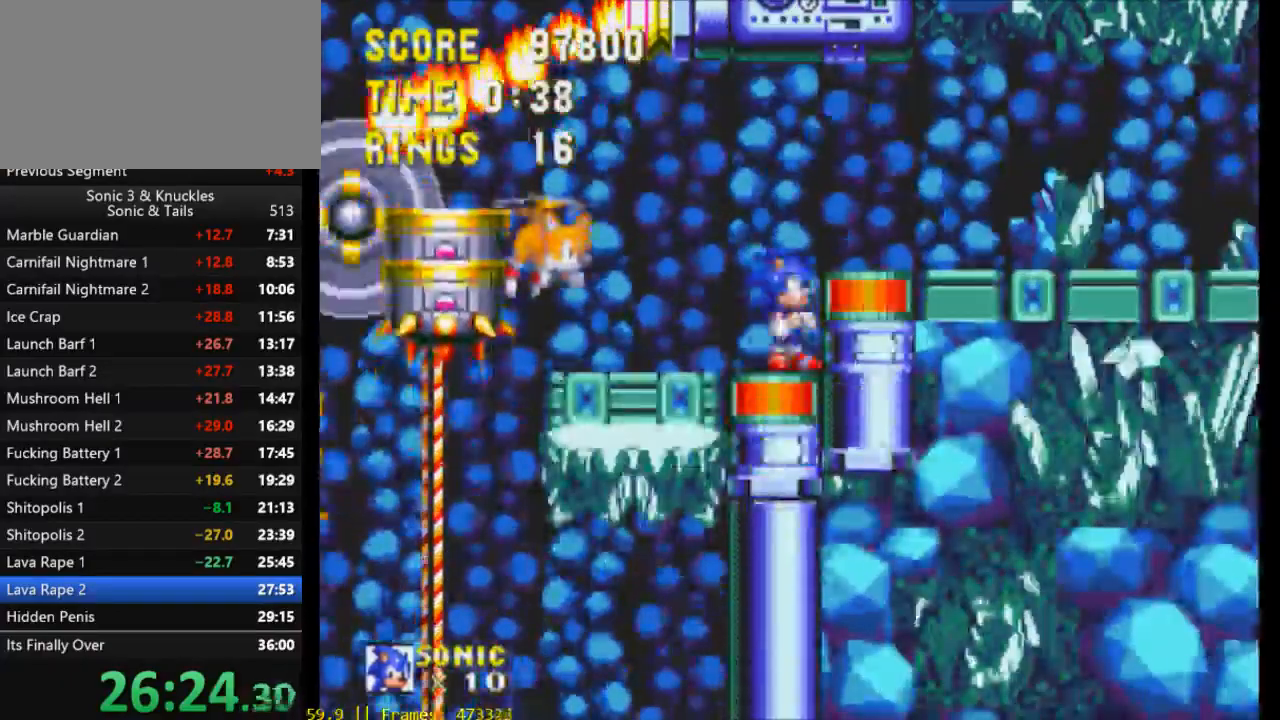
{"buttons": [], "events": [[67, "X", "down"], [100, "DPAD_RIGHT", "down"], [133, "X", "up"], [267, "DPAD_RIGHT", "up"]]}
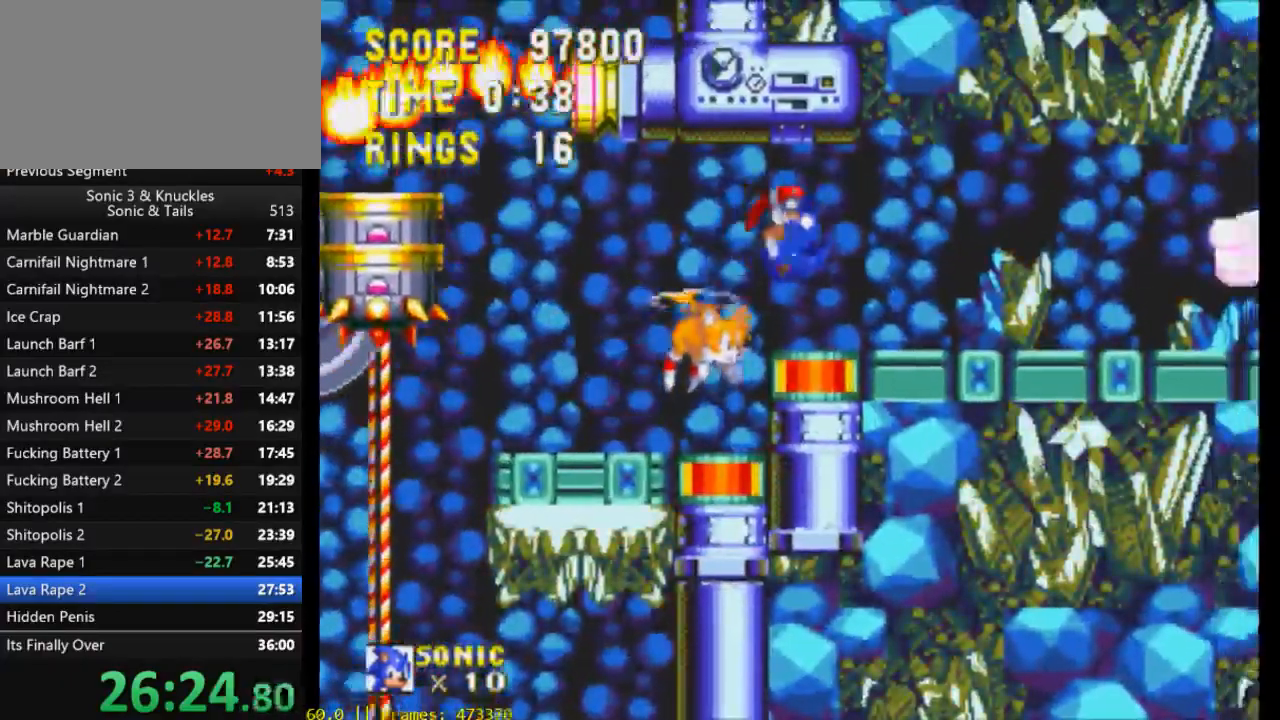
{"buttons": ["B", "DPAD_DOWN"], "events": [[200, "DPAD_DOWN", "down"], [367, "B", "down"], [400, "Y", "down"], [433, "B", "up"], [433, "X", "down"], [467, "Y", "up"], [500, "B", "down"], [500, "X", "up"]]}
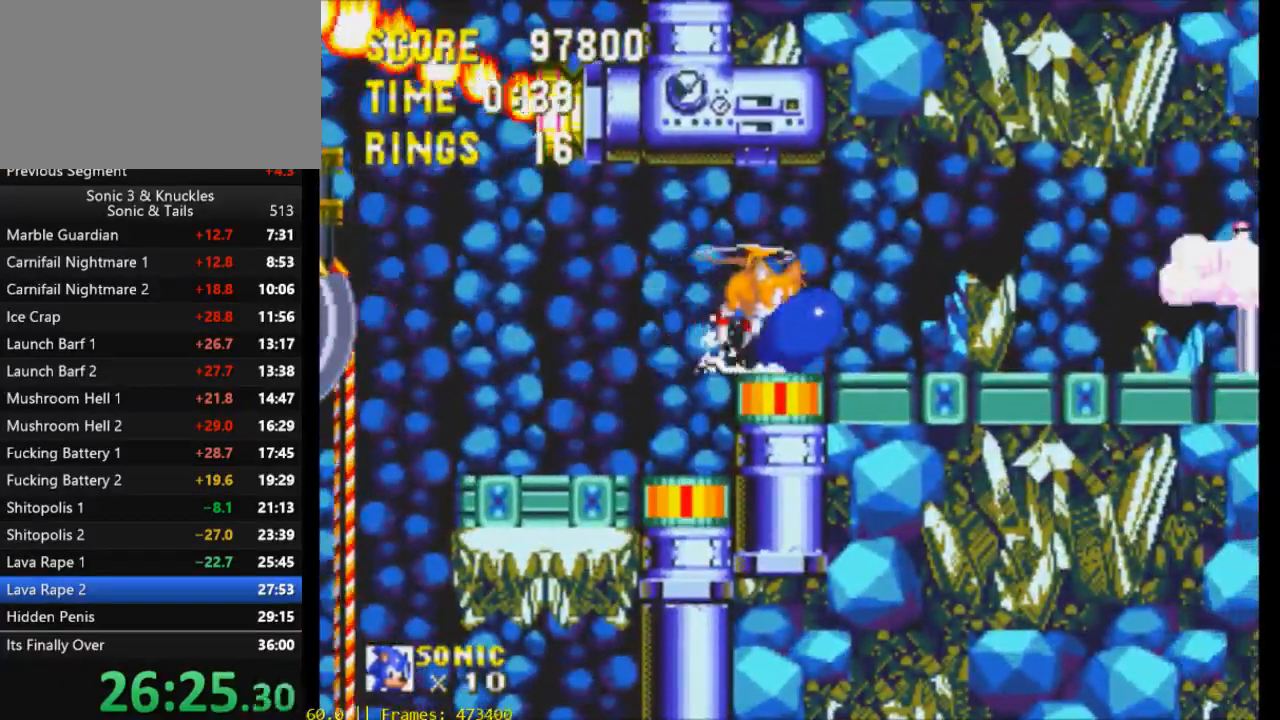
{"buttons": ["DPAD_RIGHT"], "events": [[33, "B", "up"], [33, "DPAD_DOWN", "up"], [33, "X", "down"], [33, "Y", "down"], [100, "Y", "up"], [133, "X", "up"], [167, "DPAD_RIGHT", "down"]]}
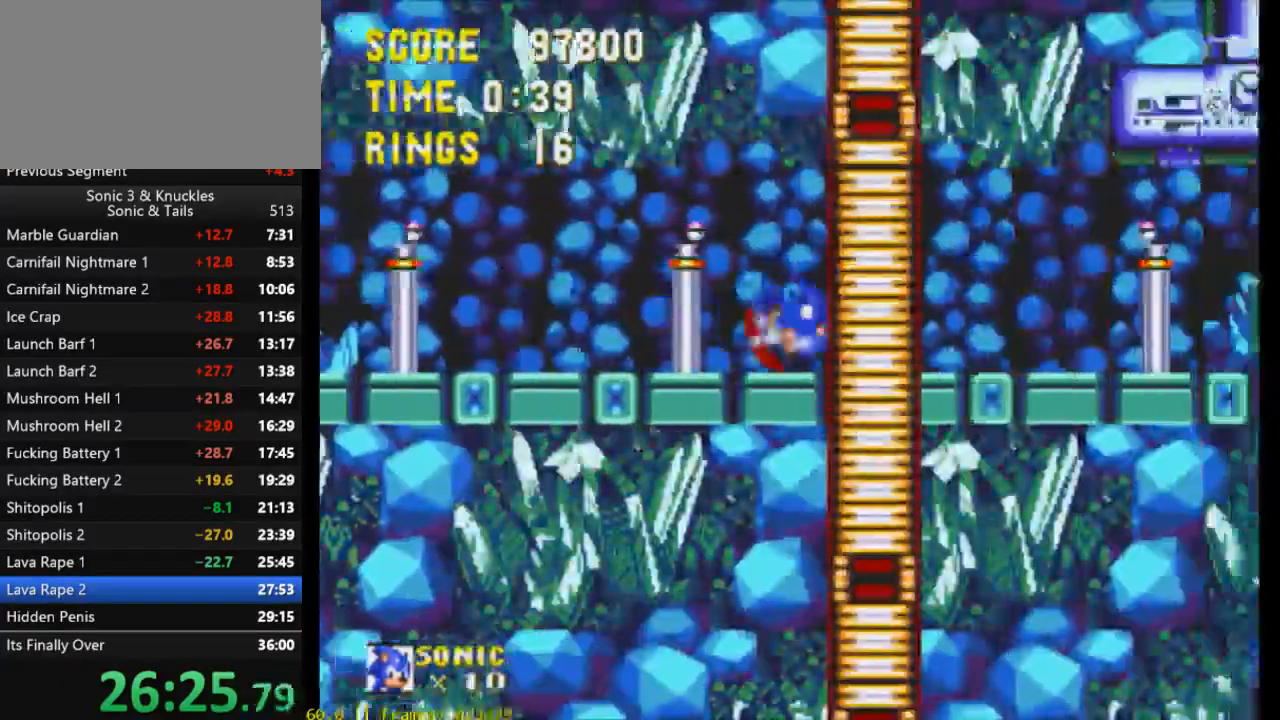
{"buttons": ["DPAD_RIGHT"], "events": []}
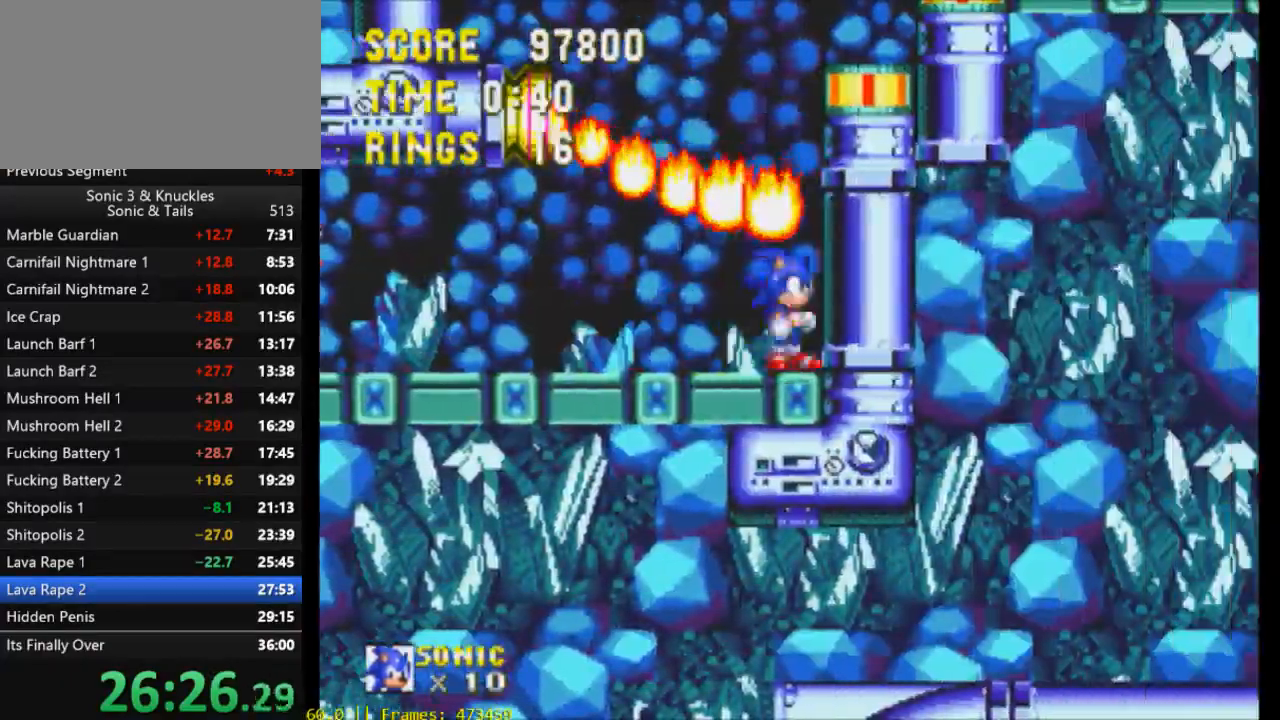
{"buttons": ["DPAD_RIGHT"], "events": []}
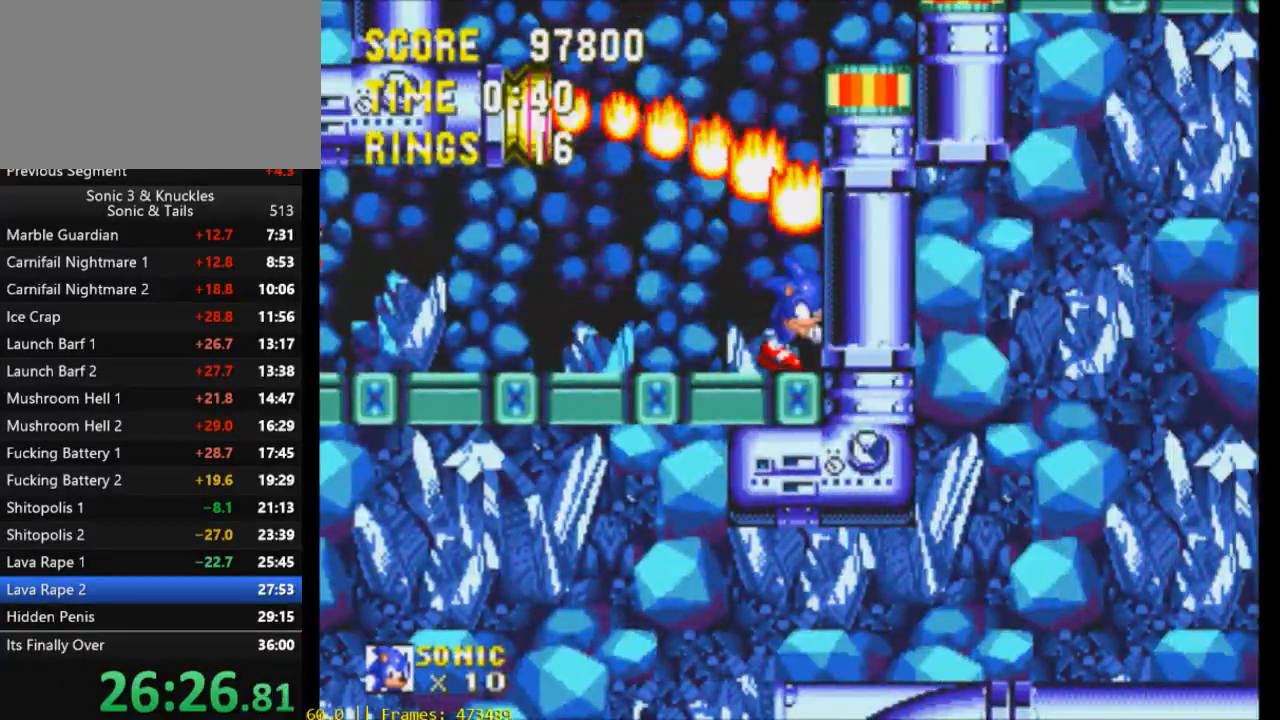
{"buttons": ["X", "DPAD_RIGHT"], "events": [[467, "X", "down"]]}
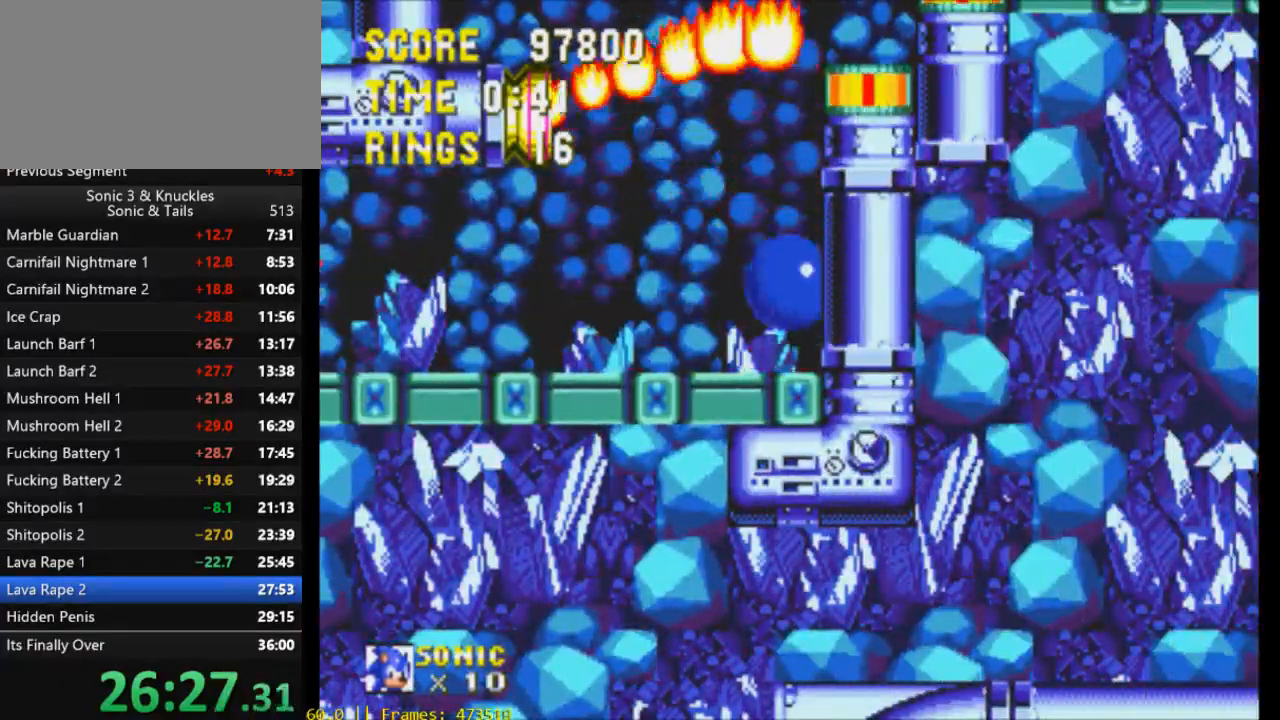
{"buttons": ["X", "DPAD_RIGHT"], "events": []}
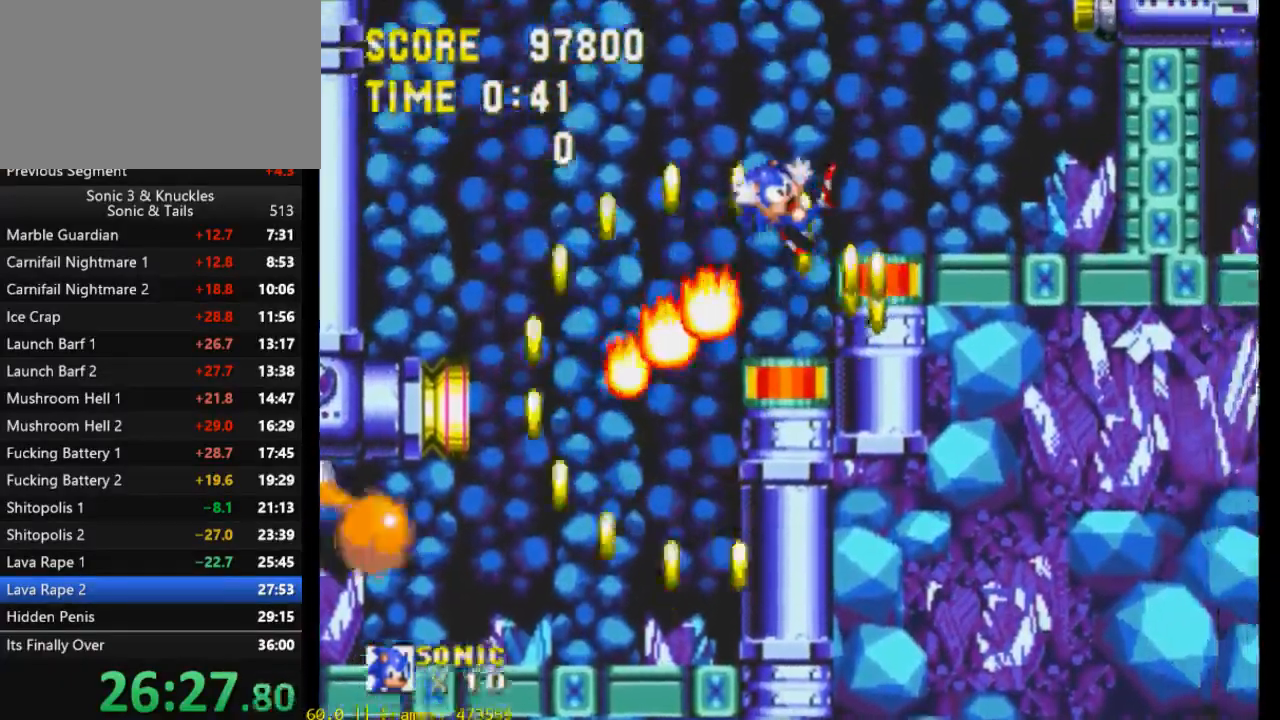
{"buttons": ["DPAD_RIGHT"], "events": [[33, "X", "up"], [300, "X", "down"], [433, "X", "up"]]}
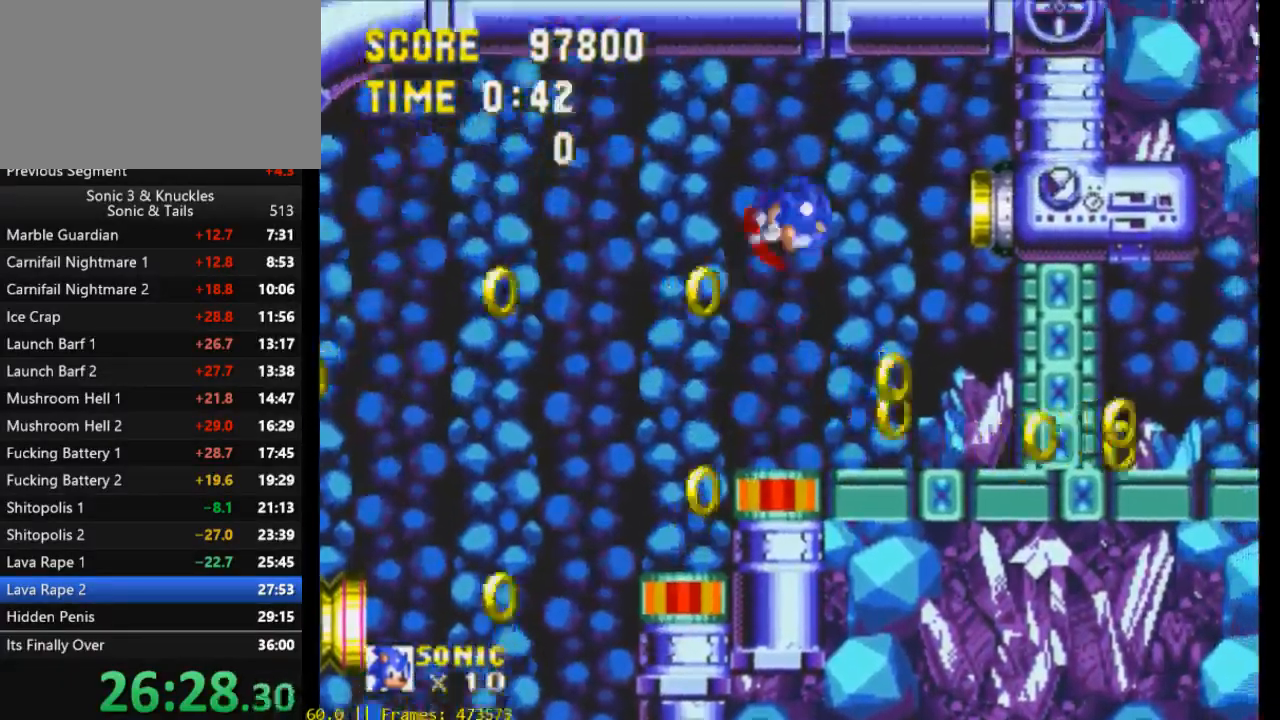
{"buttons": [], "events": [[433, "DPAD_RIGHT", "up"]]}
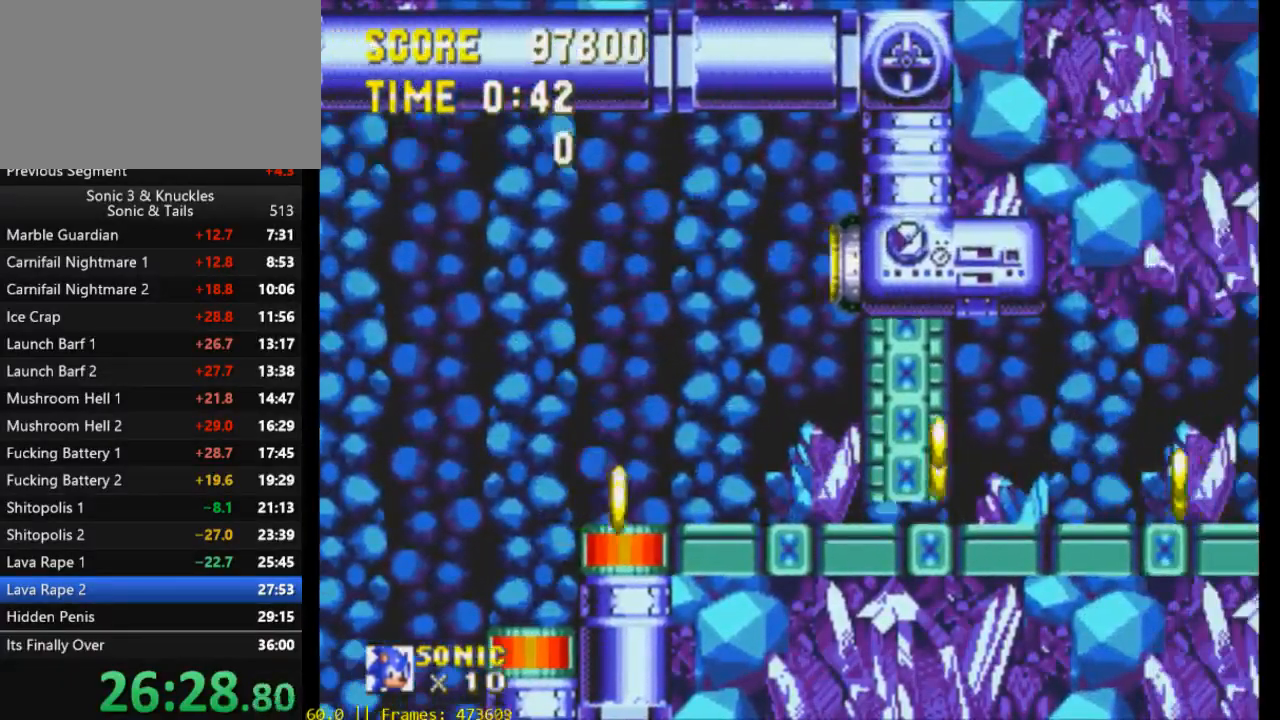
{"buttons": [], "events": [[33, "DPAD_DOWN", "down"], [367, "X", "down"], [400, "DPAD_DOWN", "up"], [433, "X", "up"]]}
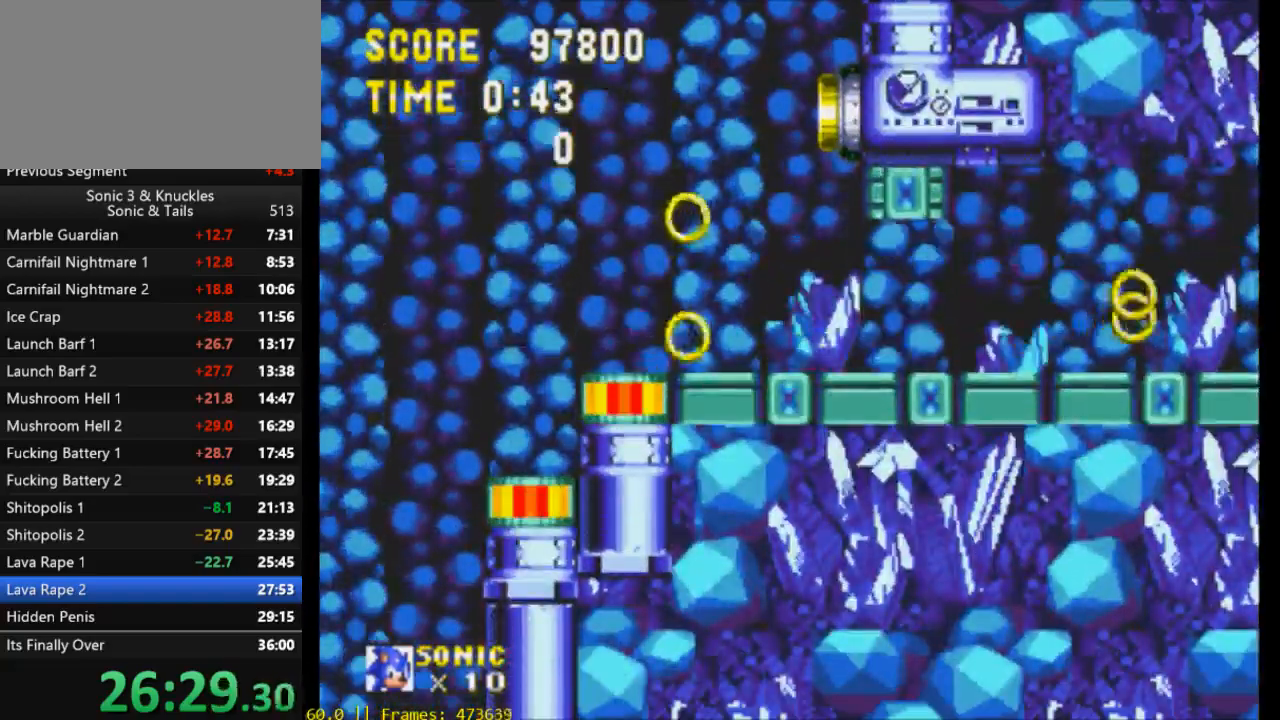
{"buttons": [], "events": [[100, "DPAD_LEFT", "down"], [167, "X", "down"], [233, "X", "up"], [467, "DPAD_LEFT", "up"]]}
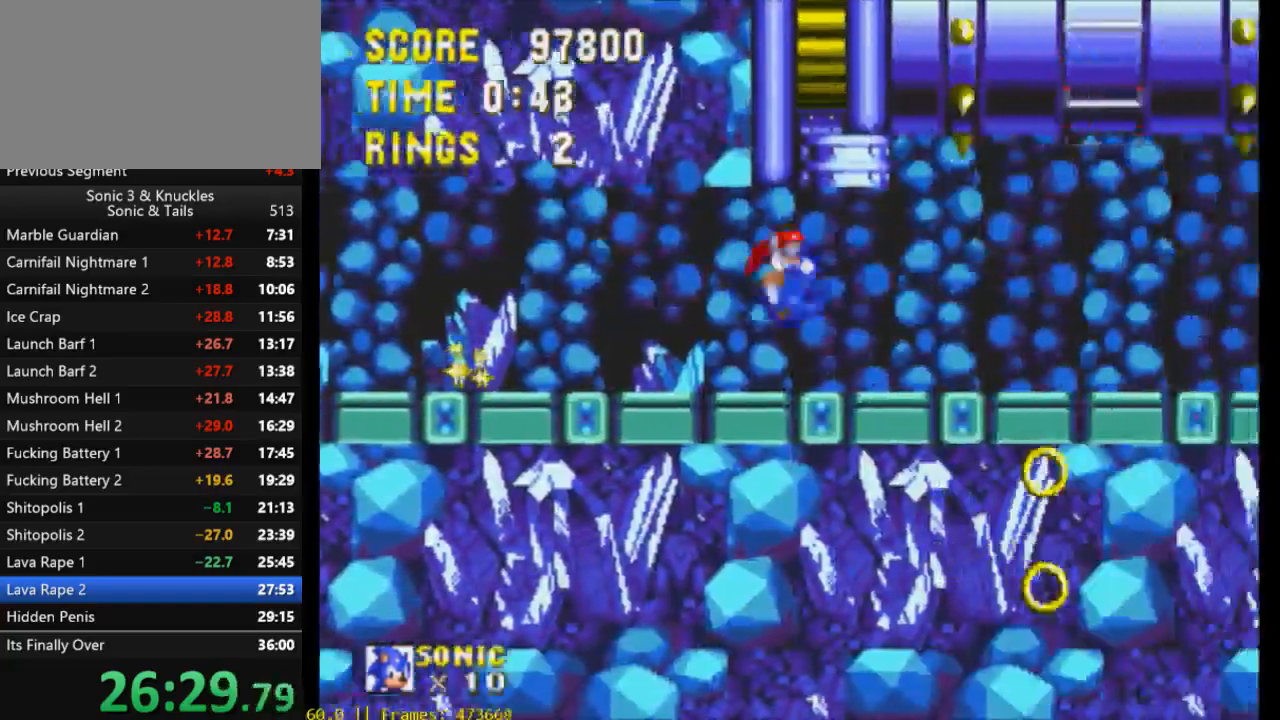
{"buttons": ["X"], "events": [[167, "DPAD_LEFT", "down"], [200, "DPAD_LEFT", "up"], [333, "DPAD_LEFT", "down"], [433, "DPAD_LEFT", "up"], [467, "X", "down"]]}
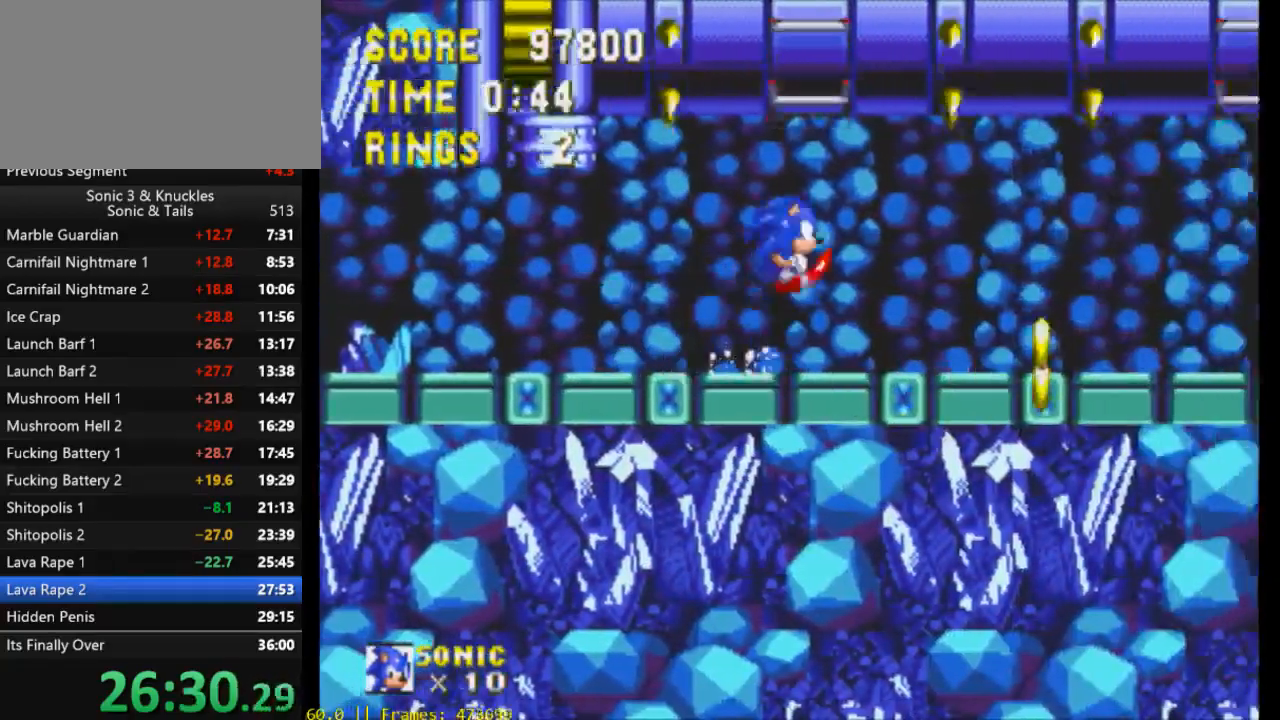
{"buttons": ["X"], "events": [[133, "X", "up"], [400, "X", "down"]]}
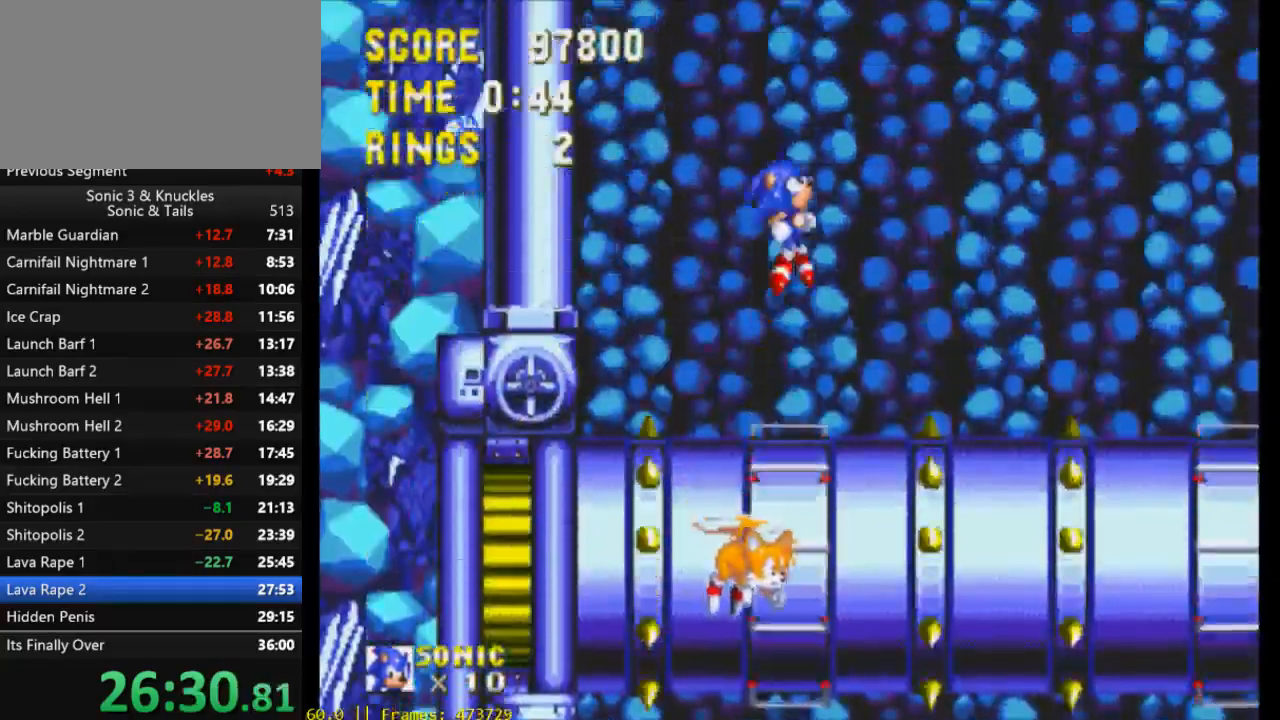
{"buttons": ["DPAD_RIGHT"], "events": [[267, "X", "up"], [433, "DPAD_RIGHT", "down"]]}